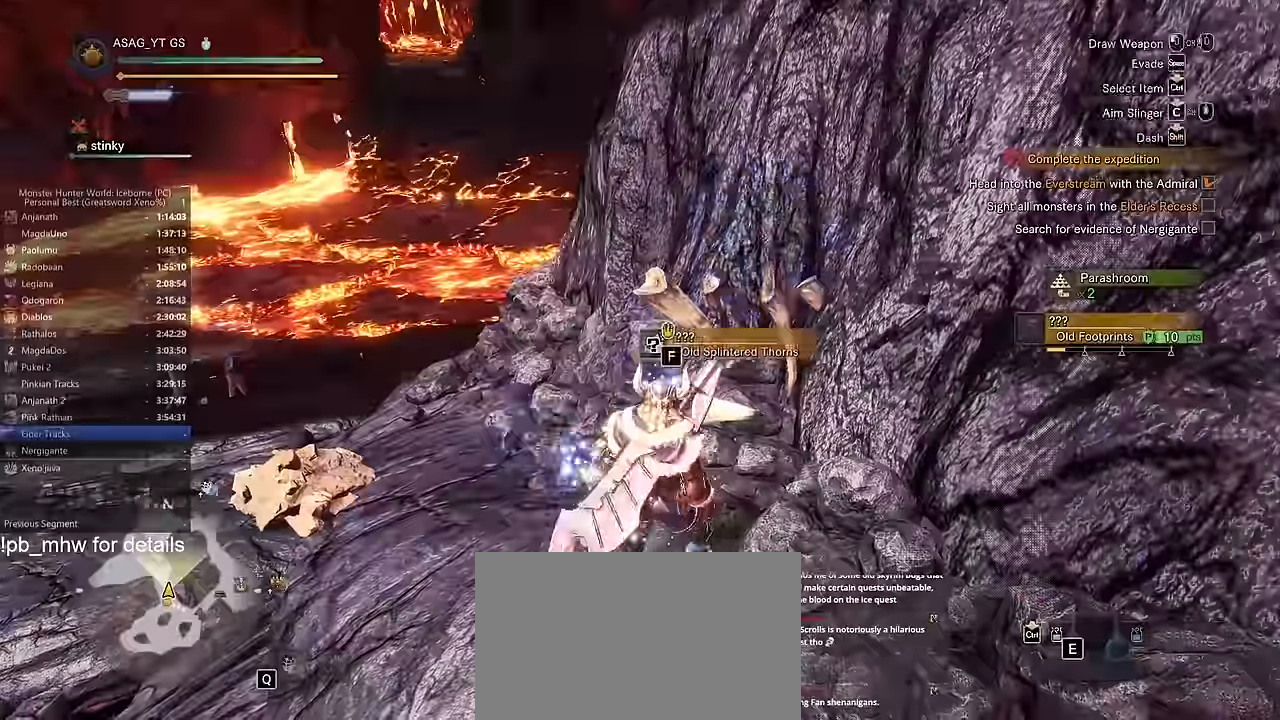
Gameplay with keyboard and mouse; each line is a JSON object with the keys and mouse buttons held at the frame after it. "events" lists presses ("down") and releases ("up") of "1", "2", "3", "4", "5", "a", "alt", "c", "caps_lock", "ctrl", "d", "e", "f", "g", "q", "r", "s", "shift", "space", "t", "tab", "v", "w", "x", "z", "mouse_left", "mouse_wheel" and "mouse_right" between this image and that frame as [ms after this image, input, new state], when the widget could be followed in between. "mouse_left", "mouse_wheel", "mouse_right" = the "left", "wheel", "right" buttons of the "mouse" list. No other keys are recorded. "wheel" means that the mouse wheel is clicked or scrolled. Not read: mouse_move.
{"keys": [], "mouse": [], "events": [[33, "f", "up"], [83, "f", "down"], [167, "f", "up"], [167, "w", "up"]]}
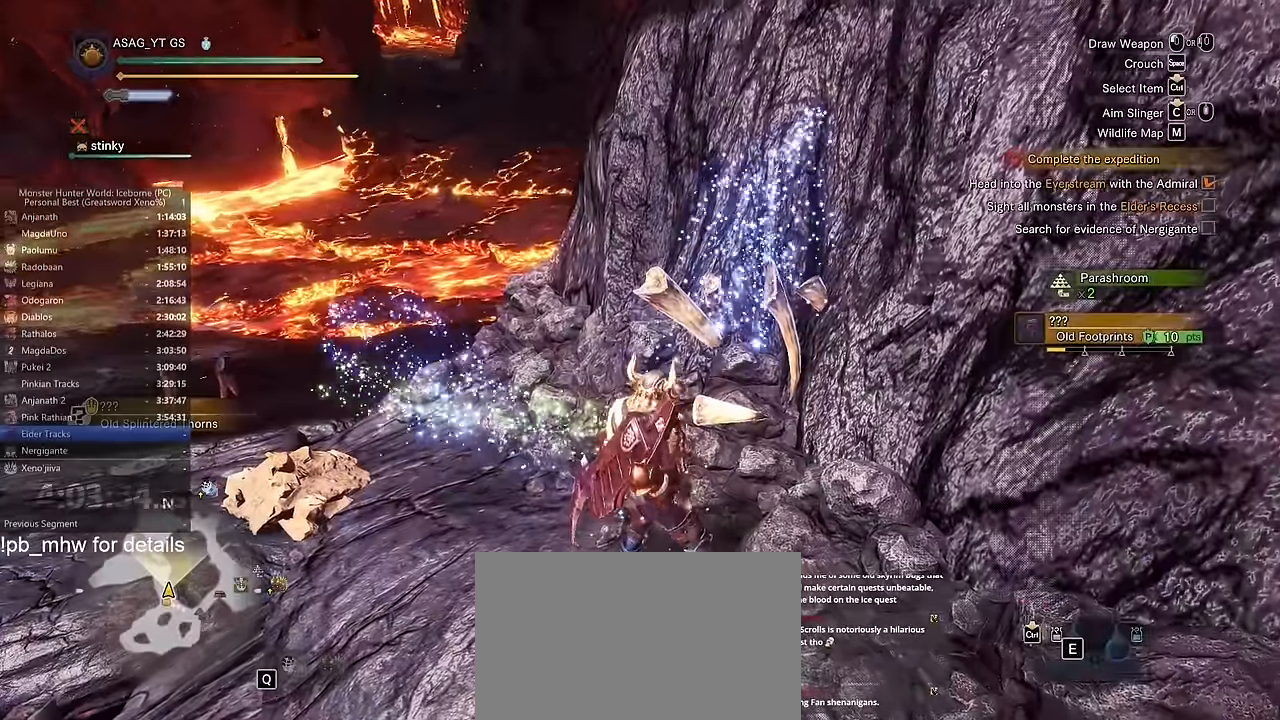
{"keys": [], "mouse": [], "events": []}
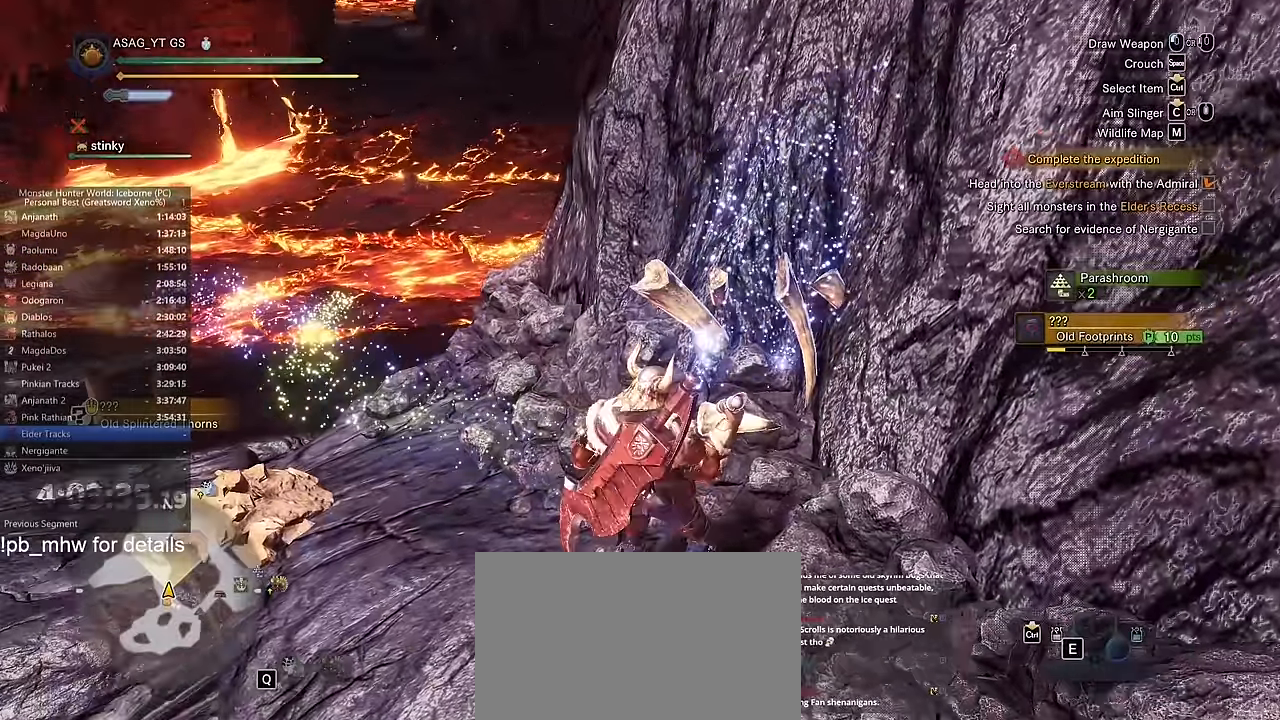
{"keys": [], "mouse": [], "events": []}
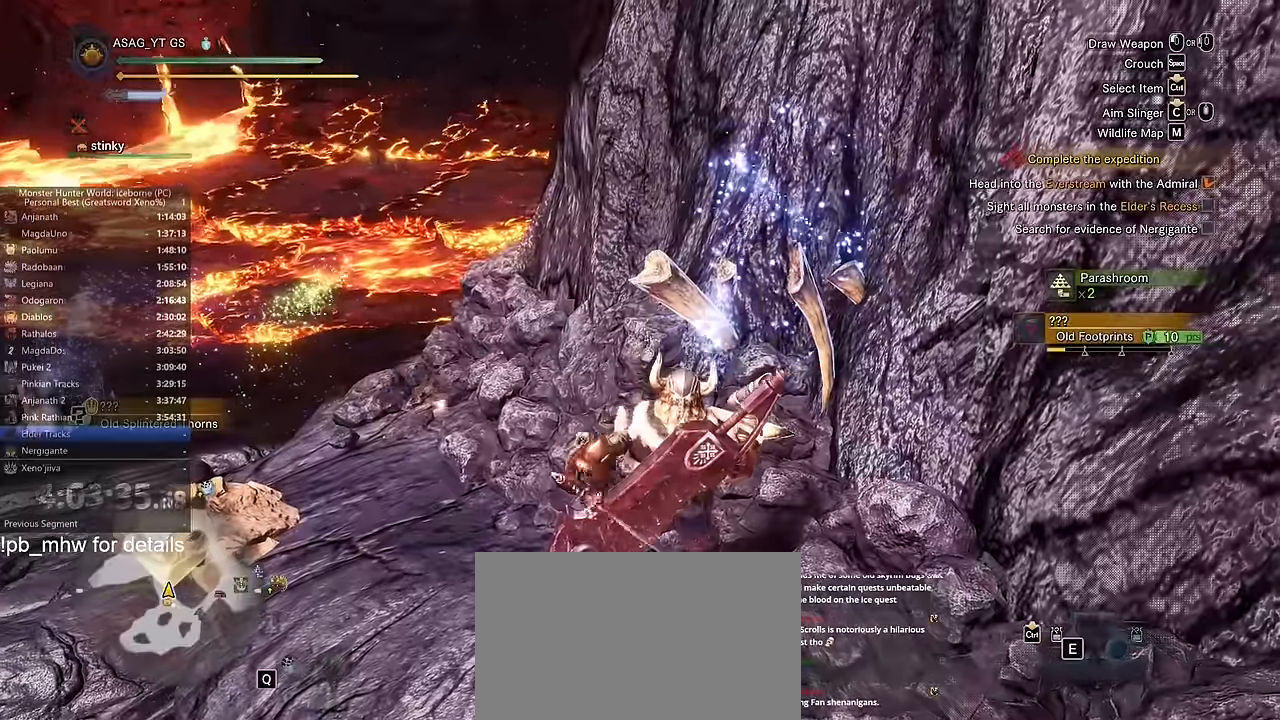
{"keys": [], "mouse": ["right"], "events": [[450, "mouse_right", "down"]]}
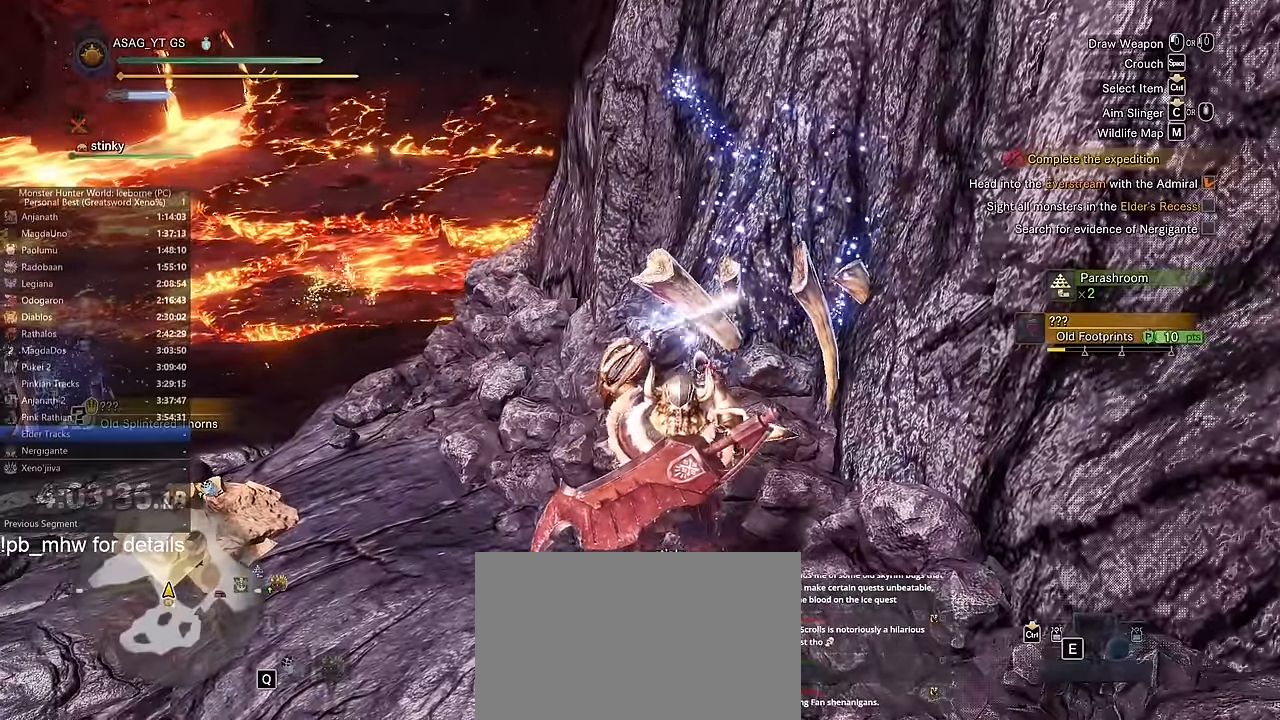
{"keys": [], "mouse": [], "events": [[34, "mouse_right", "up"]]}
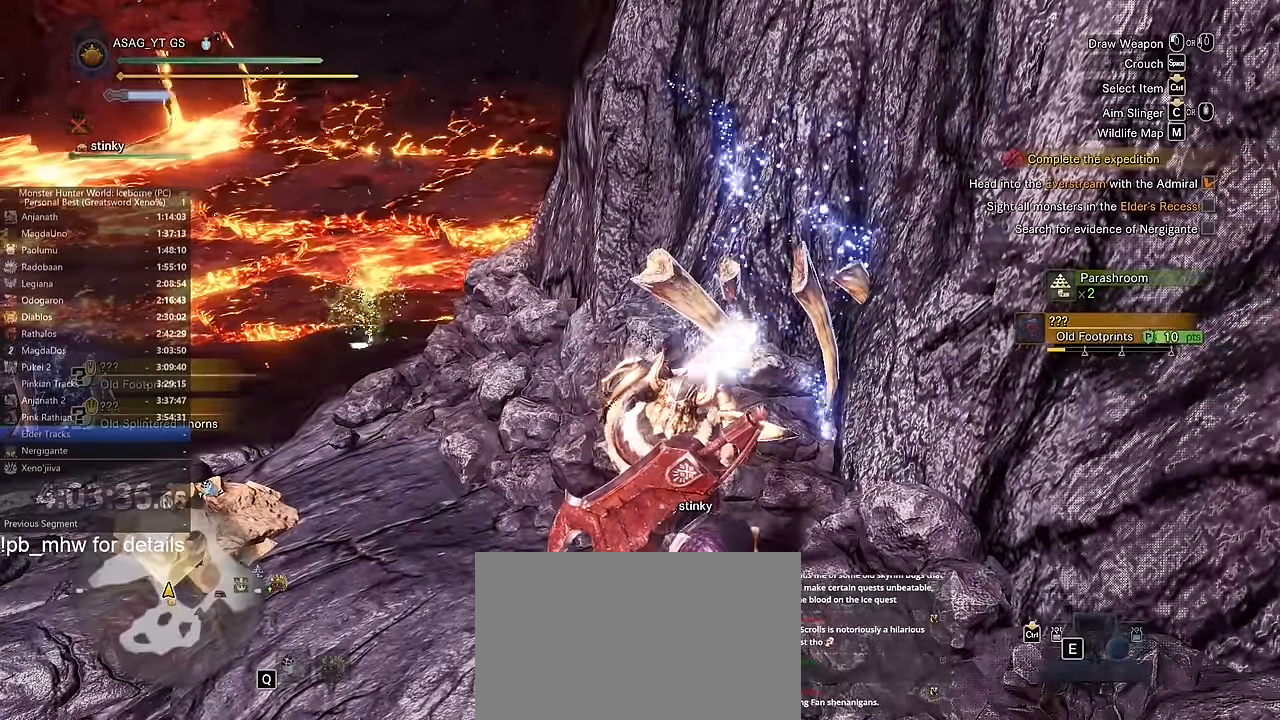
{"keys": [], "mouse": [], "events": []}
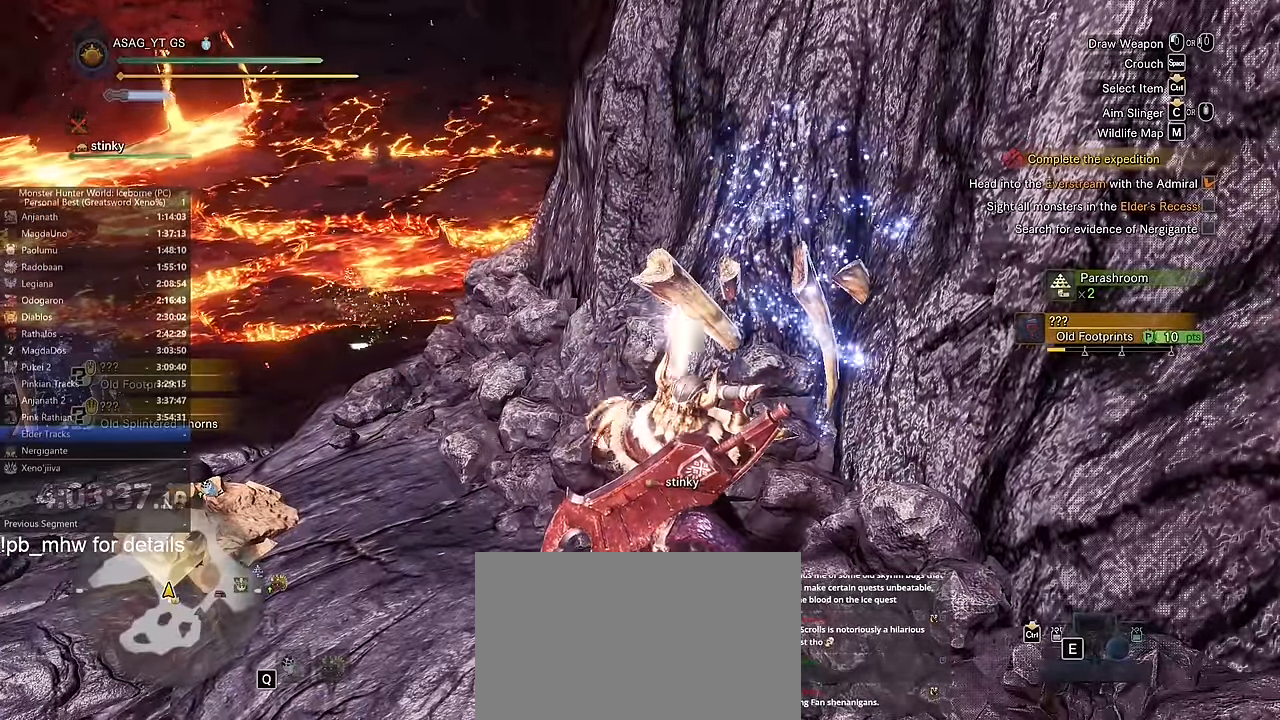
{"keys": ["a", "shift", "w"], "mouse": [], "events": [[317, "a", "down"], [317, "shift", "down"], [317, "w", "down"]]}
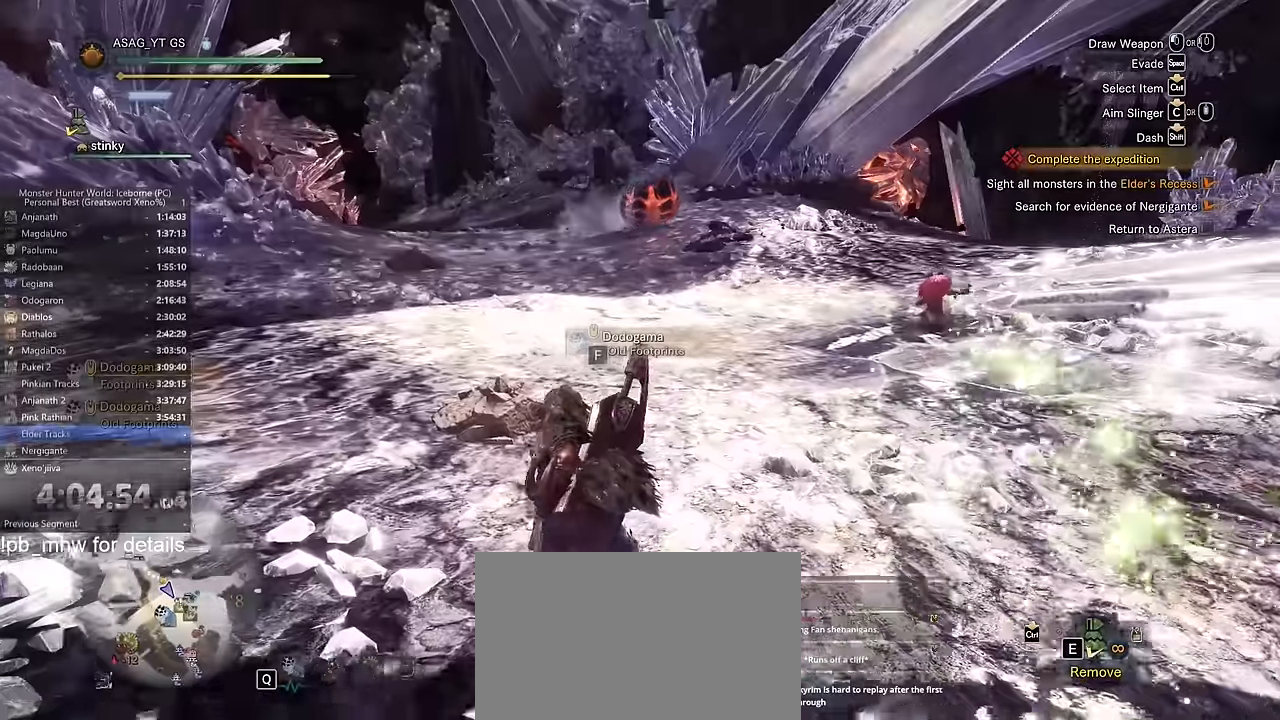
{"keys": ["shift", "w"], "mouse": [], "events": [[467, "a", "up"]]}
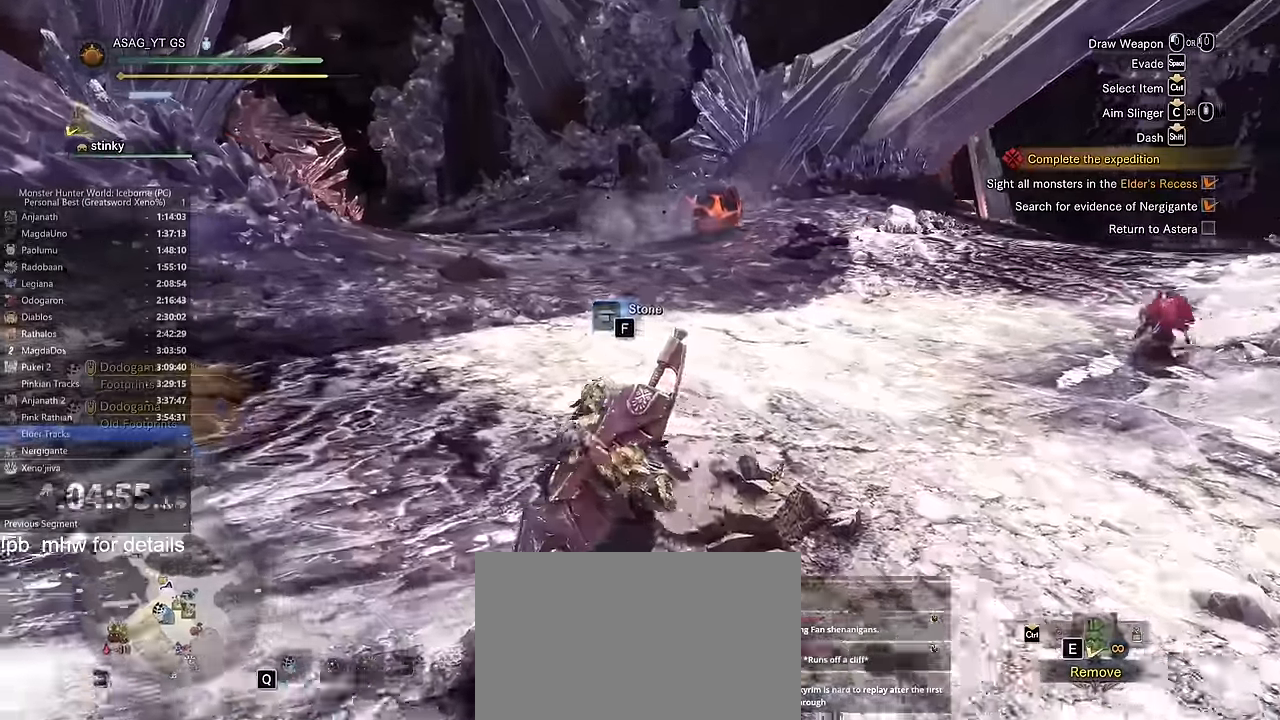
{"keys": ["d", "shift", "w"], "mouse": [], "events": [[251, "d", "down"]]}
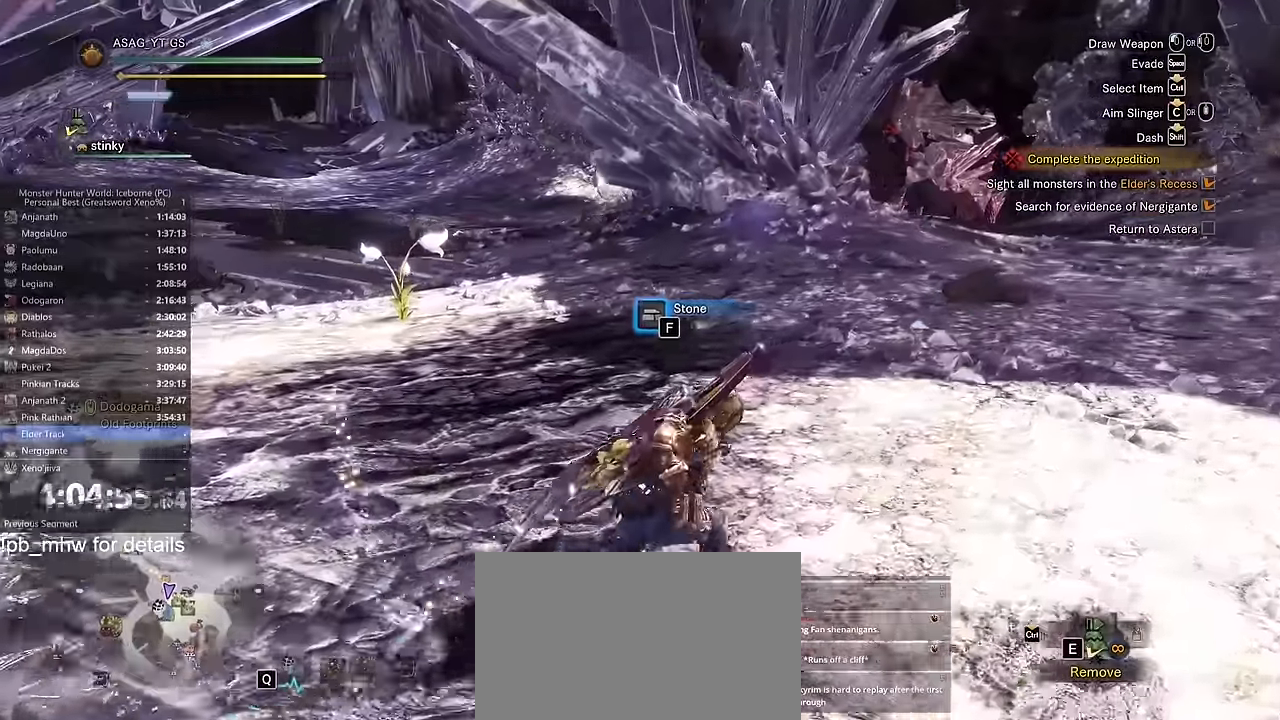
{"keys": ["shift", "w"], "mouse": [], "events": [[500, "d", "up"]]}
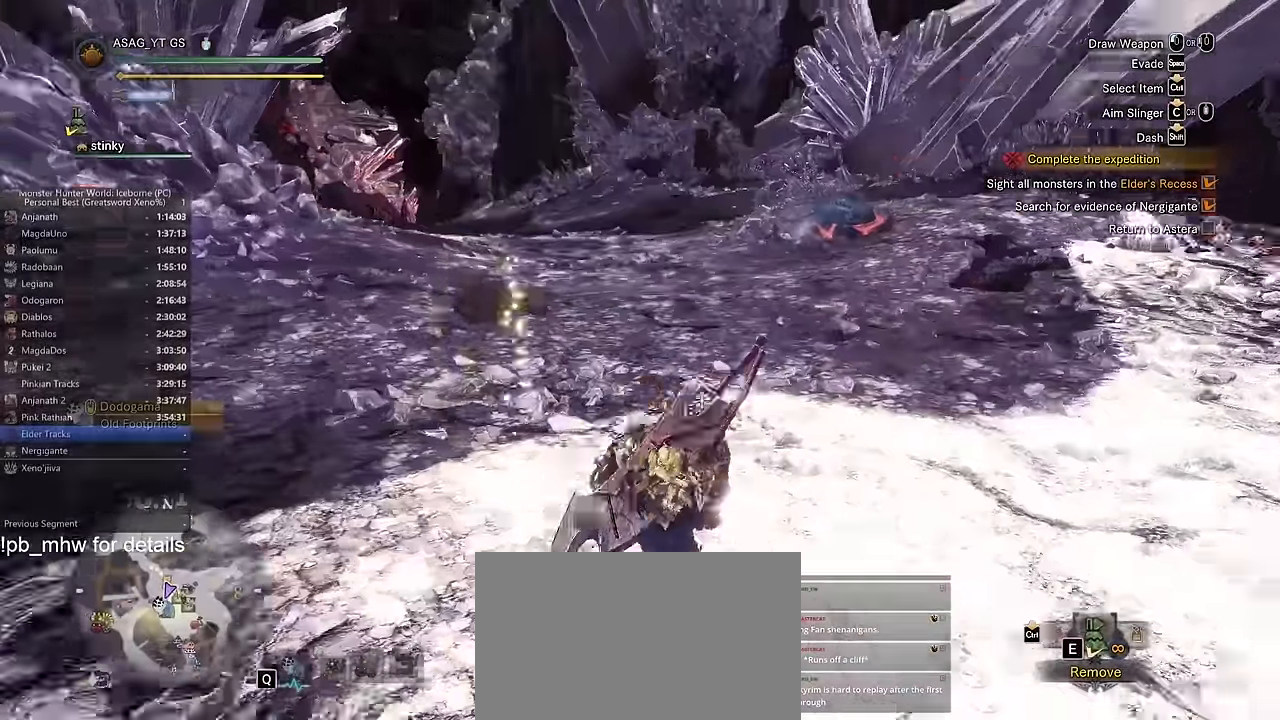
{"keys": ["a", "shift", "w"], "mouse": [], "events": [[434, "a", "down"]]}
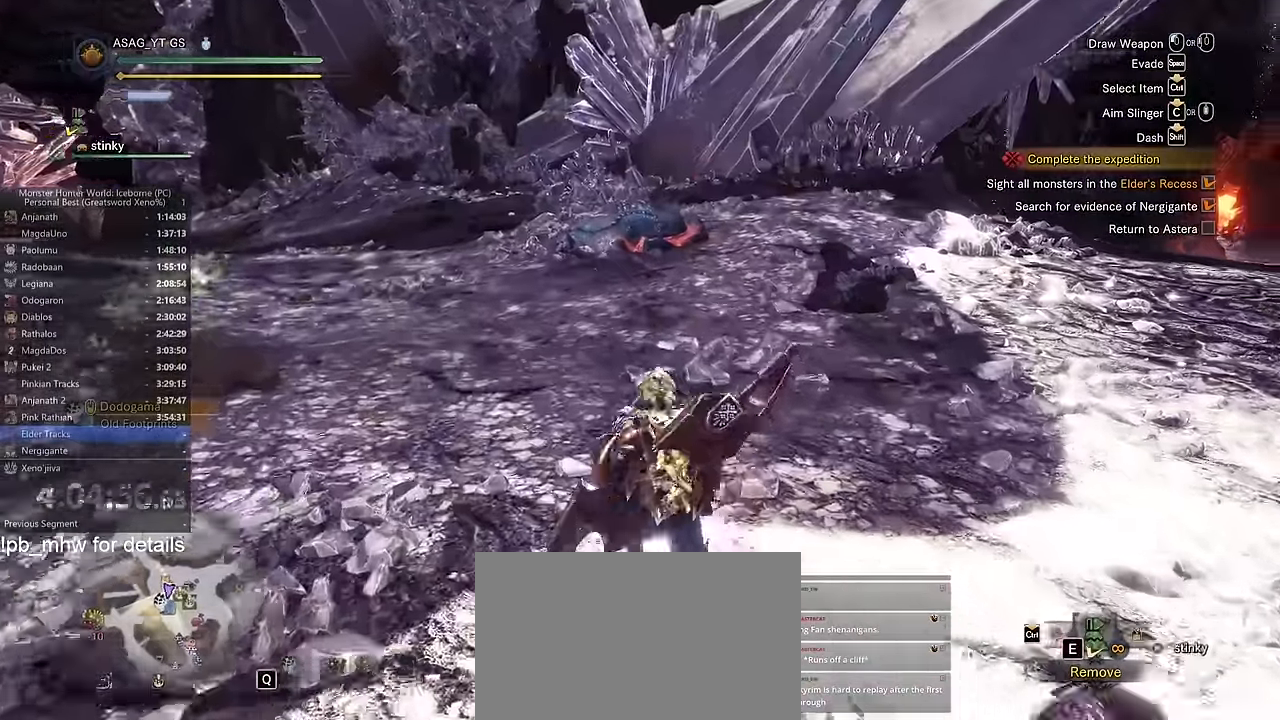
{"keys": ["a", "shift", "w"], "mouse": [], "events": []}
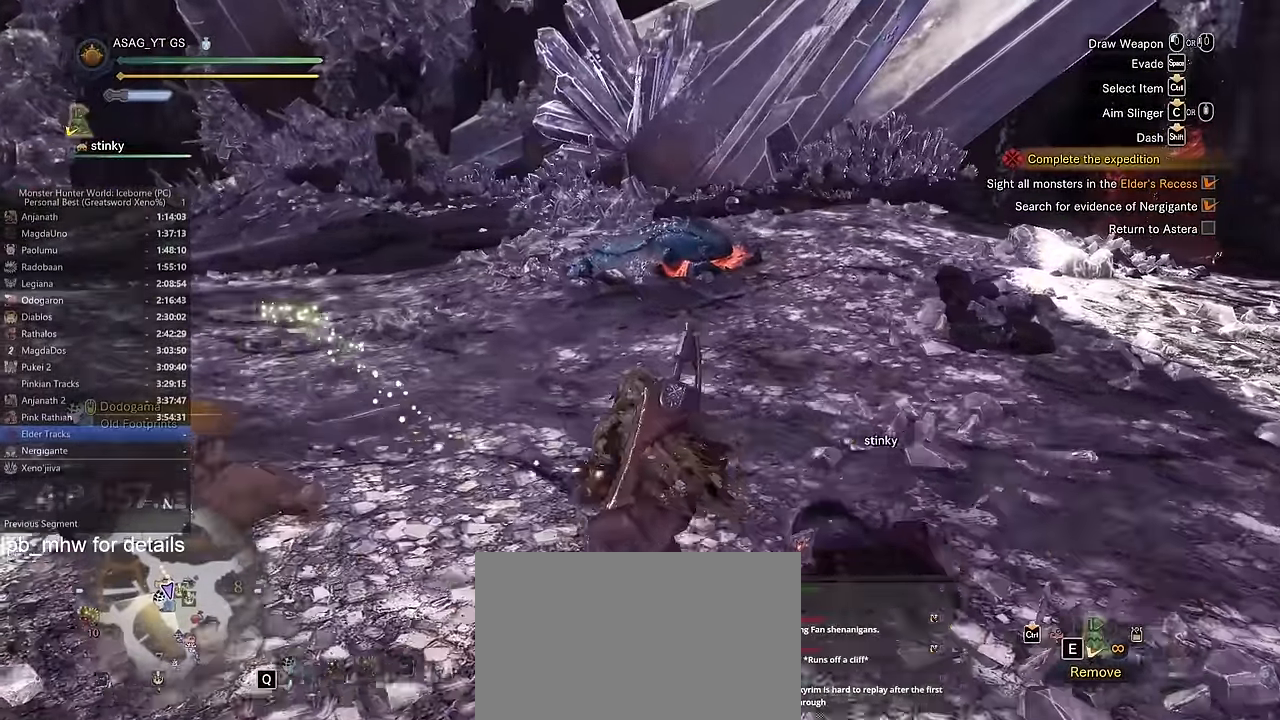
{"keys": ["a", "shift", "w"], "mouse": [], "events": []}
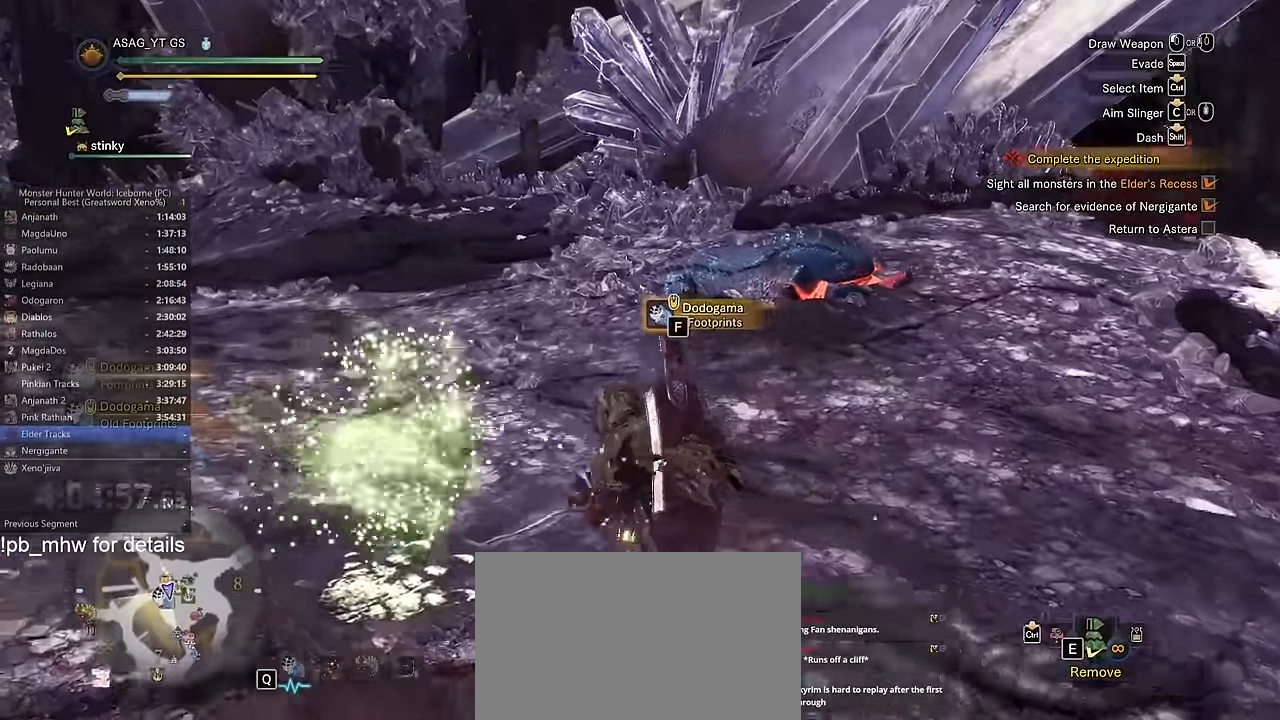
{"keys": ["a", "w"], "mouse": [], "events": [[334, "shift", "up"]]}
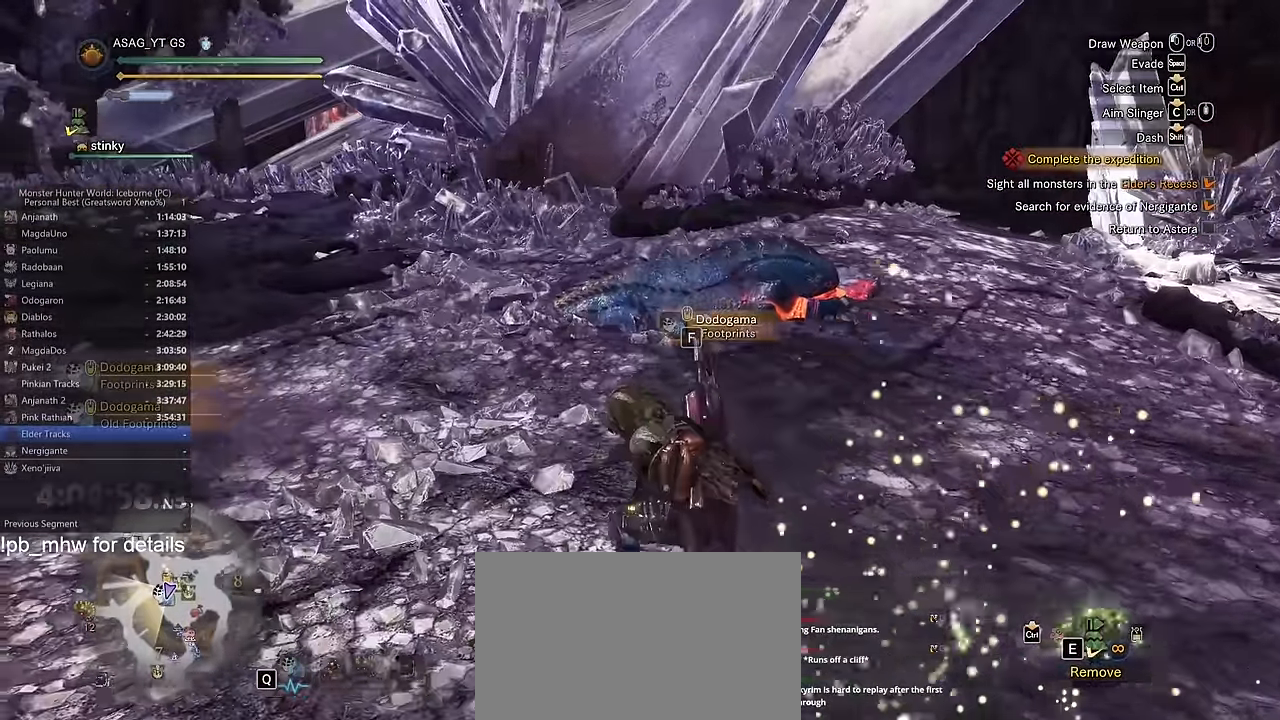
{"keys": ["a", "shift", "w"], "mouse": [], "events": [[251, "shift", "down"]]}
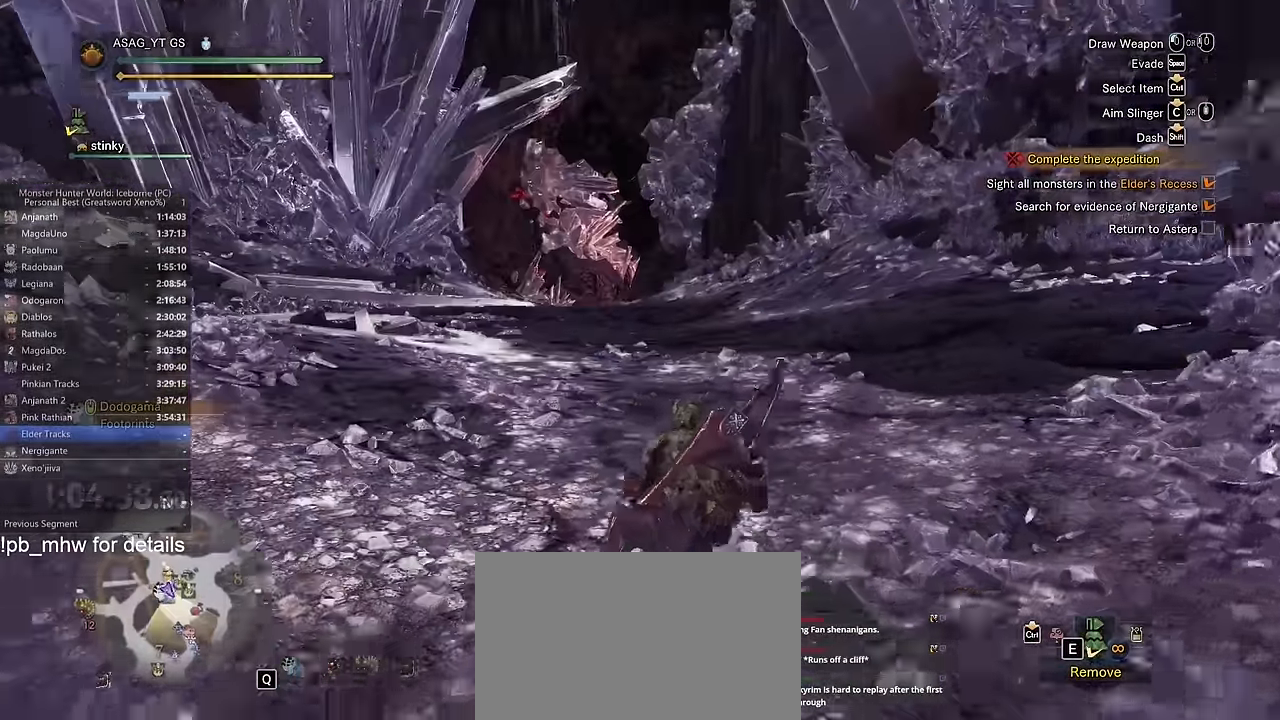
{"keys": ["shift", "w"], "mouse": [], "events": [[83, "a", "up"]]}
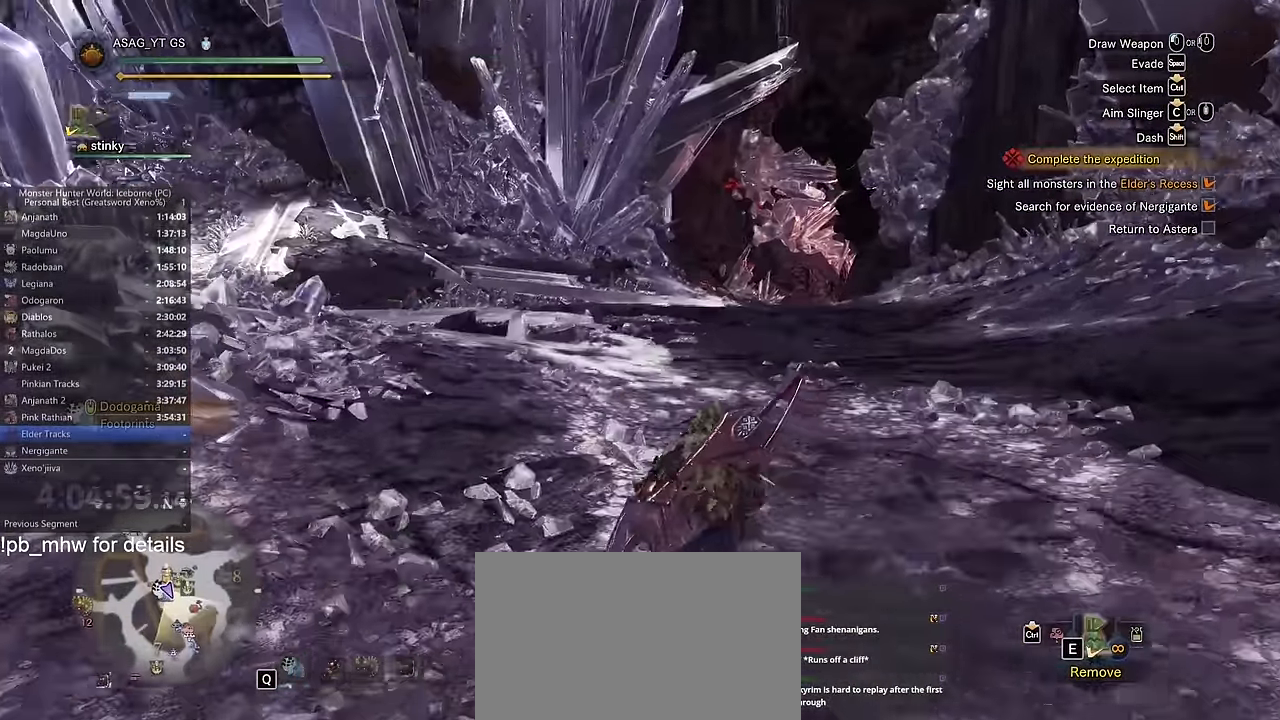
{"keys": [], "mouse": [], "events": [[434, "shift", "up"], [434, "w", "up"]]}
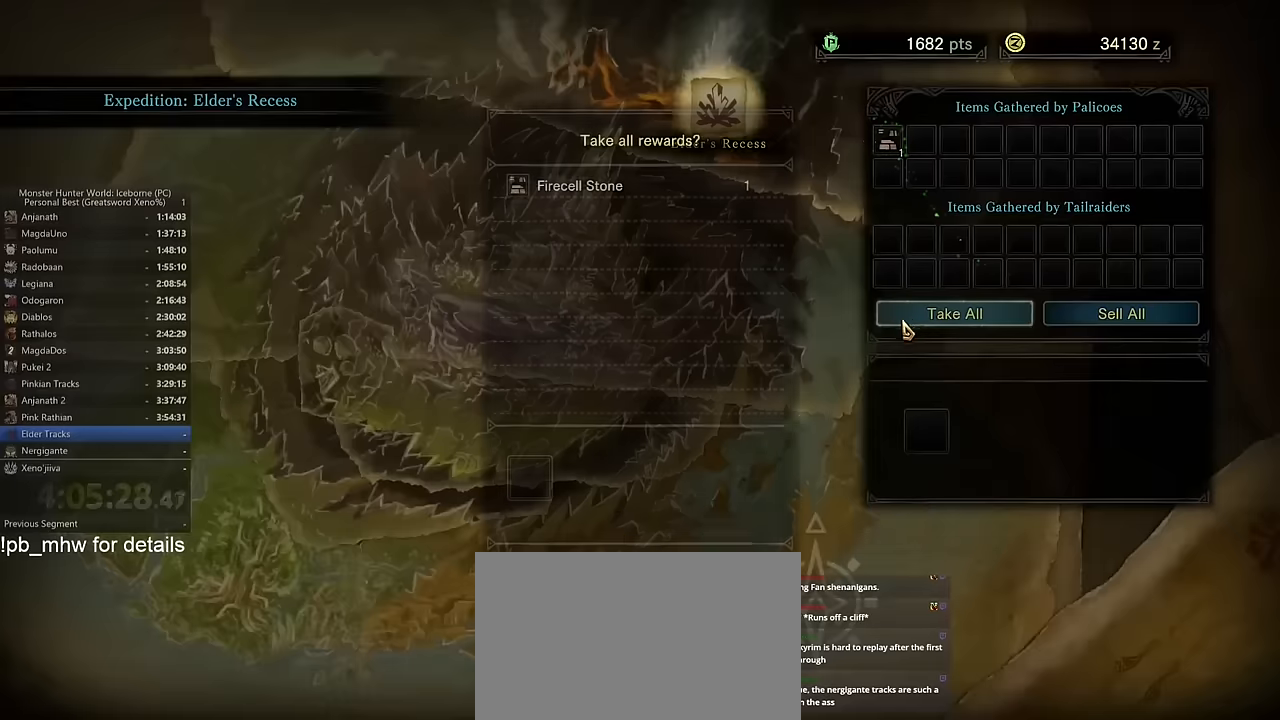
{"keys": [], "mouse": ["left"], "events": [[417, "mouse_left", "down"]]}
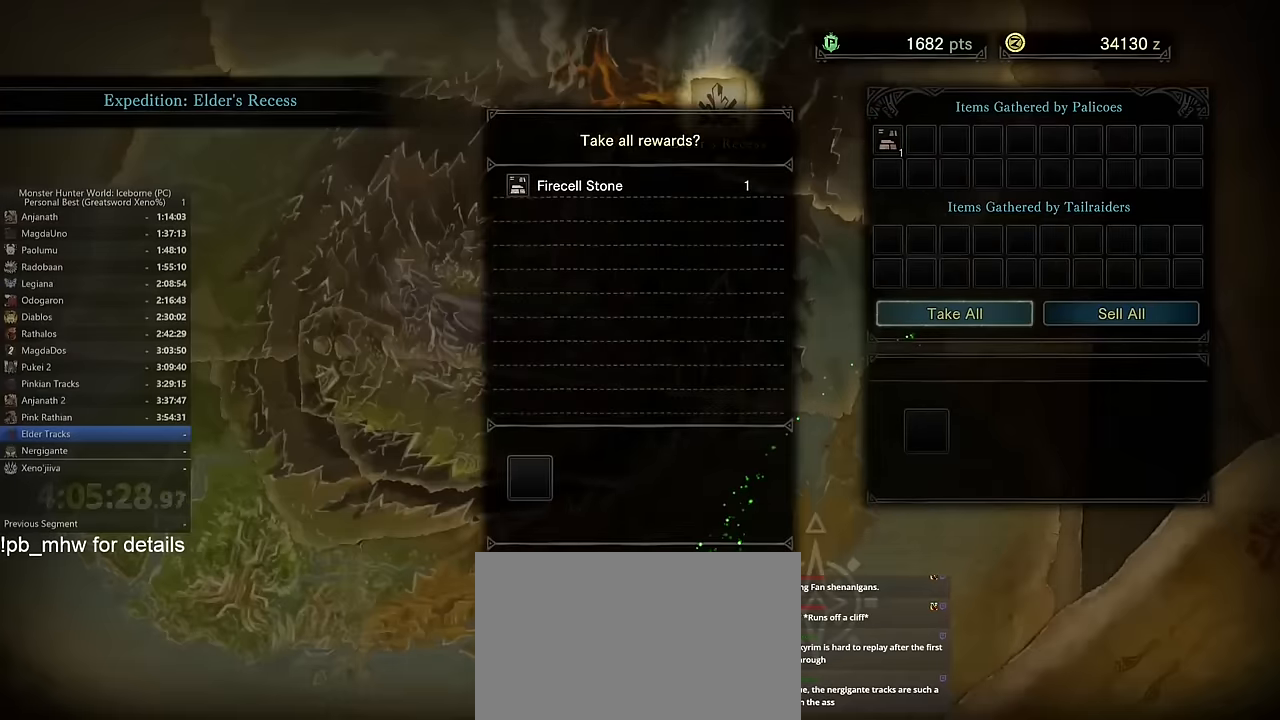
{"keys": [], "mouse": [], "events": [[17, "mouse_left", "up"]]}
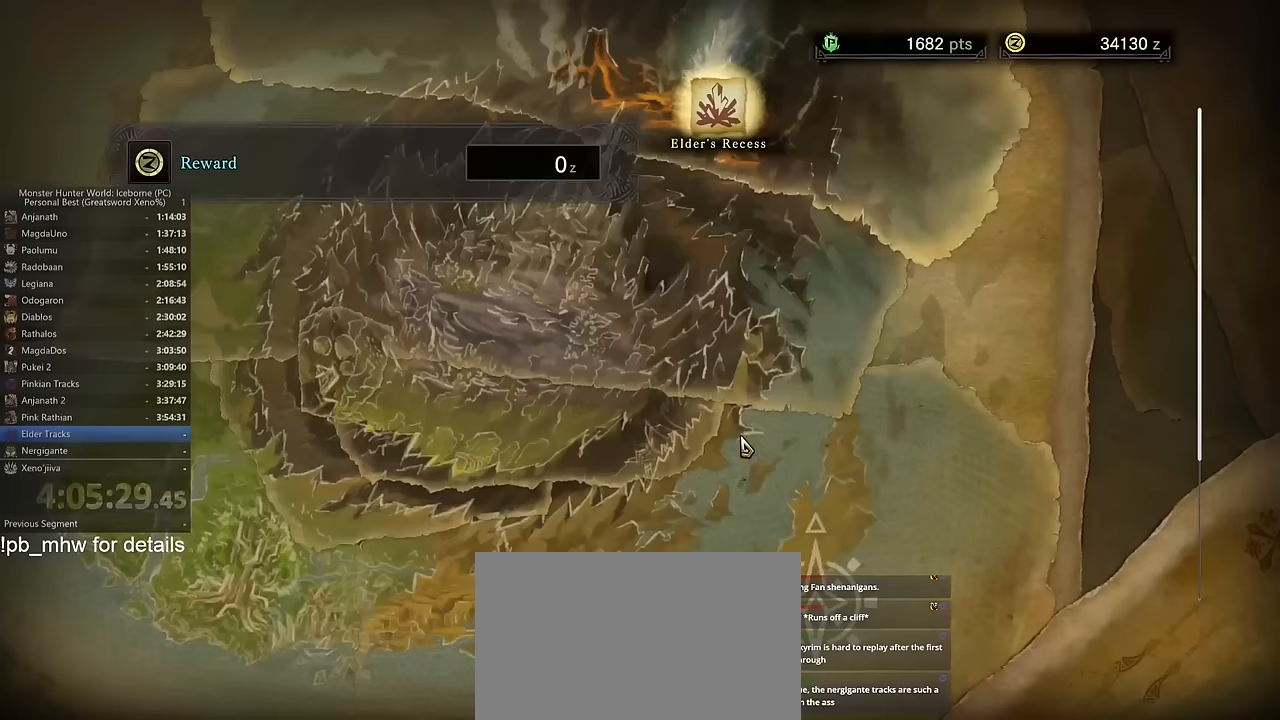
{"keys": [], "mouse": ["left", "right"], "events": [[33, "mouse_left", "down"], [83, "mouse_right", "down"], [133, "f", "down"], [183, "f", "up"], [183, "mouse_left", "up"], [183, "mouse_right", "up"], [267, "f", "down"], [267, "mouse_left", "down"], [267, "mouse_right", "down"], [367, "f", "up"], [367, "mouse_left", "up"], [367, "mouse_right", "up"], [400, "f", "down"], [450, "mouse_left", "down"], [450, "mouse_right", "down"], [500, "f", "up"]]}
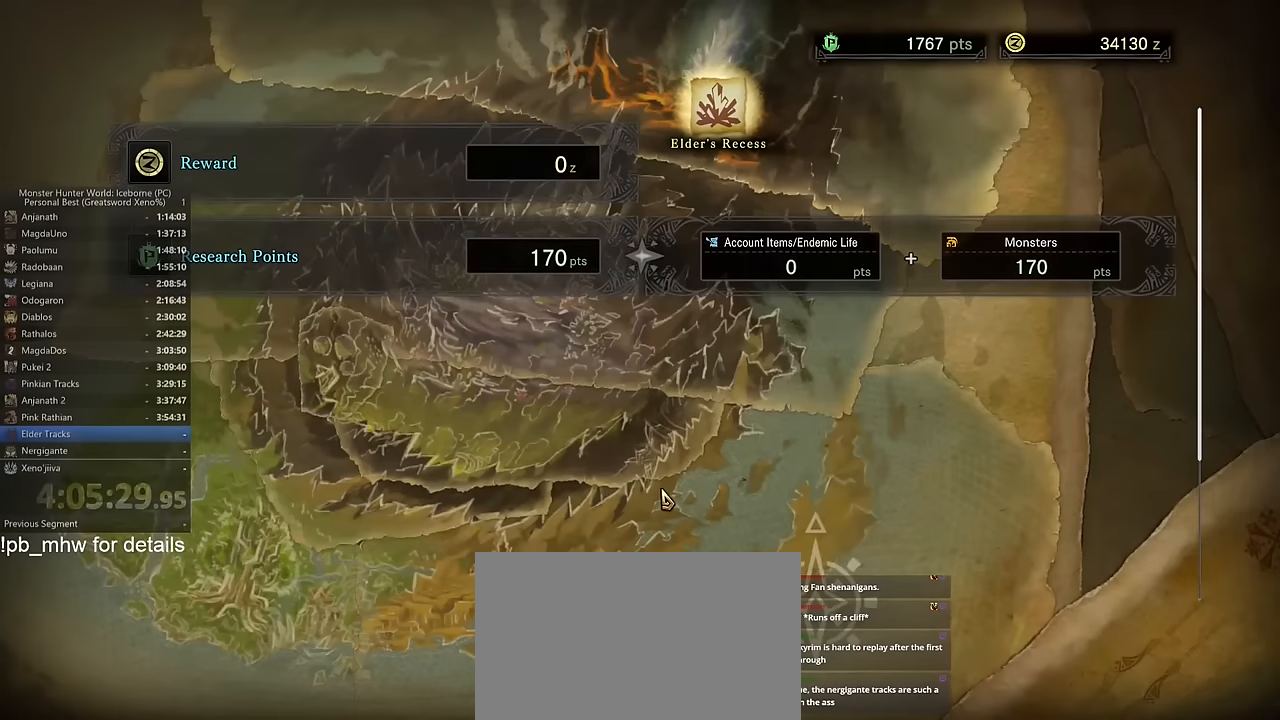
{"keys": [], "mouse": [], "events": [[50, "mouse_left", "up"], [50, "mouse_right", "up"], [84, "f", "down"], [134, "f", "up"], [134, "mouse_left", "down"], [134, "mouse_right", "down"], [234, "f", "down"], [234, "mouse_left", "up"], [234, "mouse_right", "up"], [334, "f", "up"], [334, "mouse_left", "down"], [334, "mouse_right", "down"], [384, "f", "down"], [434, "mouse_left", "up"], [434, "mouse_right", "up"], [468, "f", "up"]]}
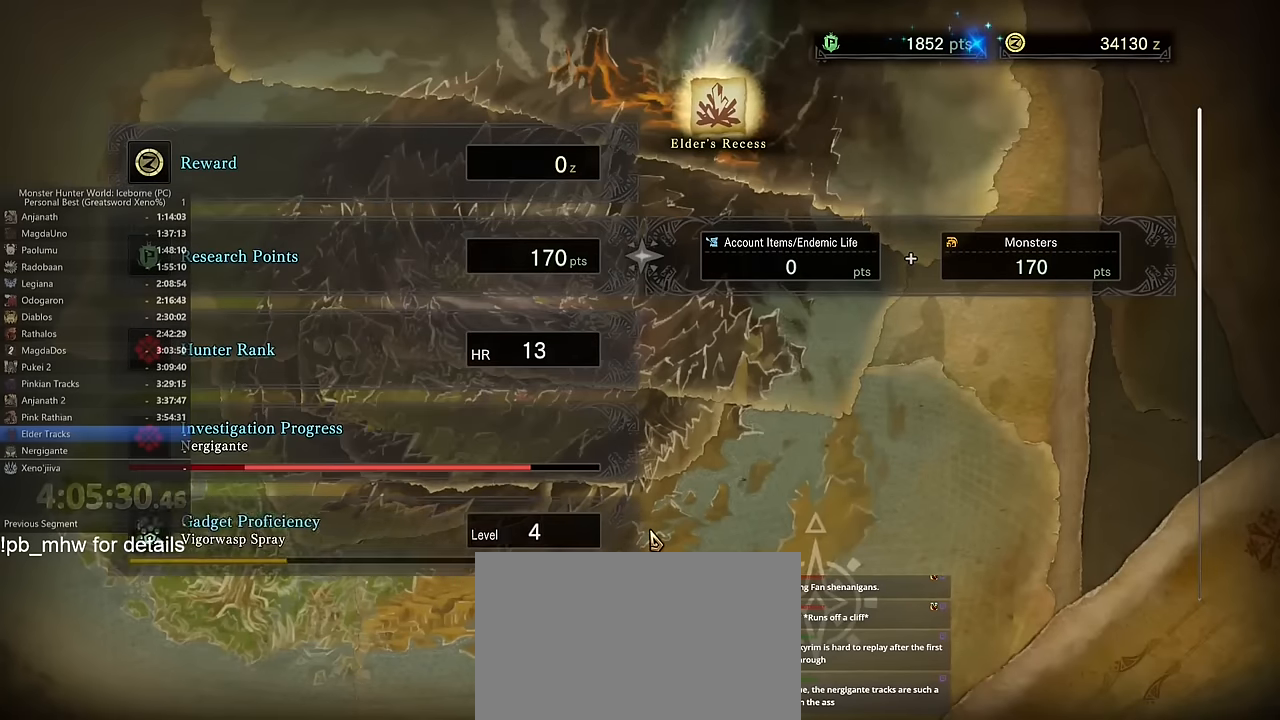
{"keys": [], "mouse": ["left", "right"], "events": [[17, "f", "down"], [17, "mouse_left", "down"], [17, "mouse_right", "down"], [117, "f", "up"], [167, "mouse_left", "up"], [167, "mouse_right", "up"], [250, "f", "down"], [250, "mouse_left", "down"], [250, "mouse_right", "down"], [300, "f", "up"], [334, "mouse_left", "up"], [334, "mouse_right", "up"], [384, "f", "down"], [434, "f", "up"], [484, "mouse_left", "down"], [484, "mouse_right", "down"]]}
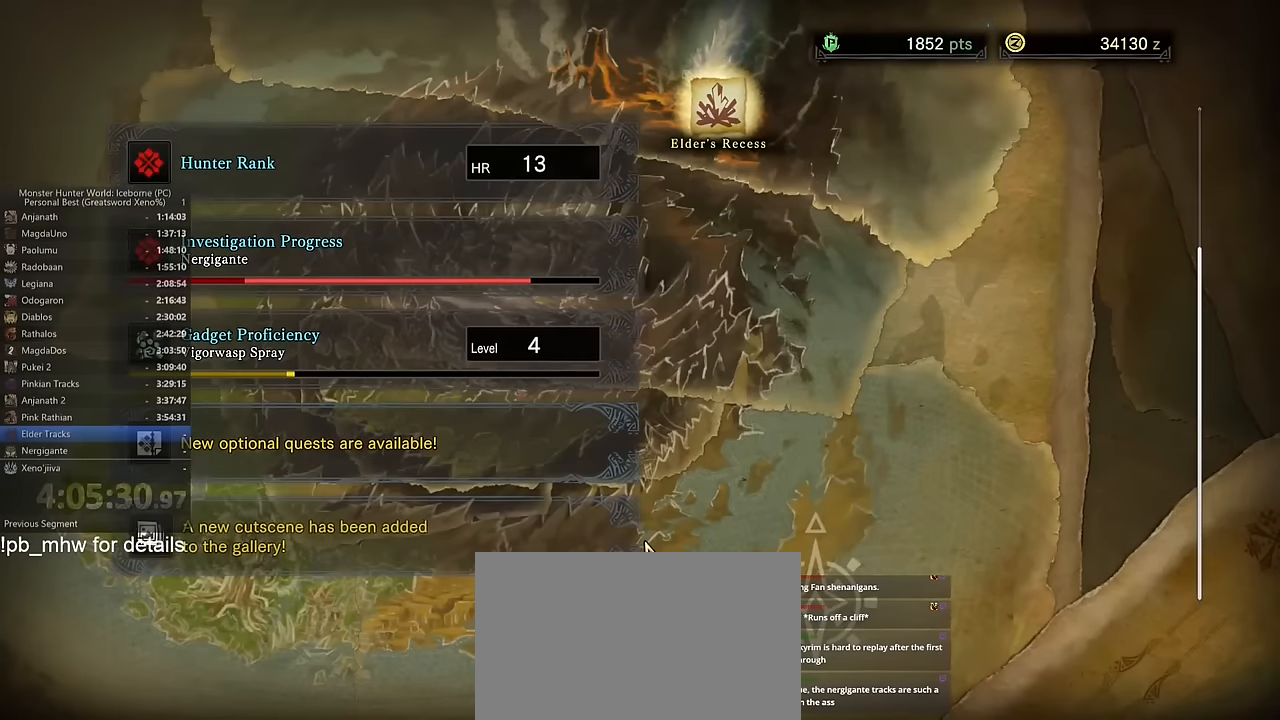
{"keys": ["a", "shift", "w"], "mouse": [], "events": [[34, "mouse_right", "up"], [84, "f", "down"], [84, "mouse_left", "up"], [117, "f", "up"], [117, "mouse_left", "down"], [167, "mouse_right", "down"], [217, "f", "down"], [217, "mouse_right", "up"], [267, "mouse_left", "up"], [317, "f", "up"], [351, "a", "down"], [351, "shift", "down"], [351, "w", "down"], [367, "f", "down"], [417, "f", "up"]]}
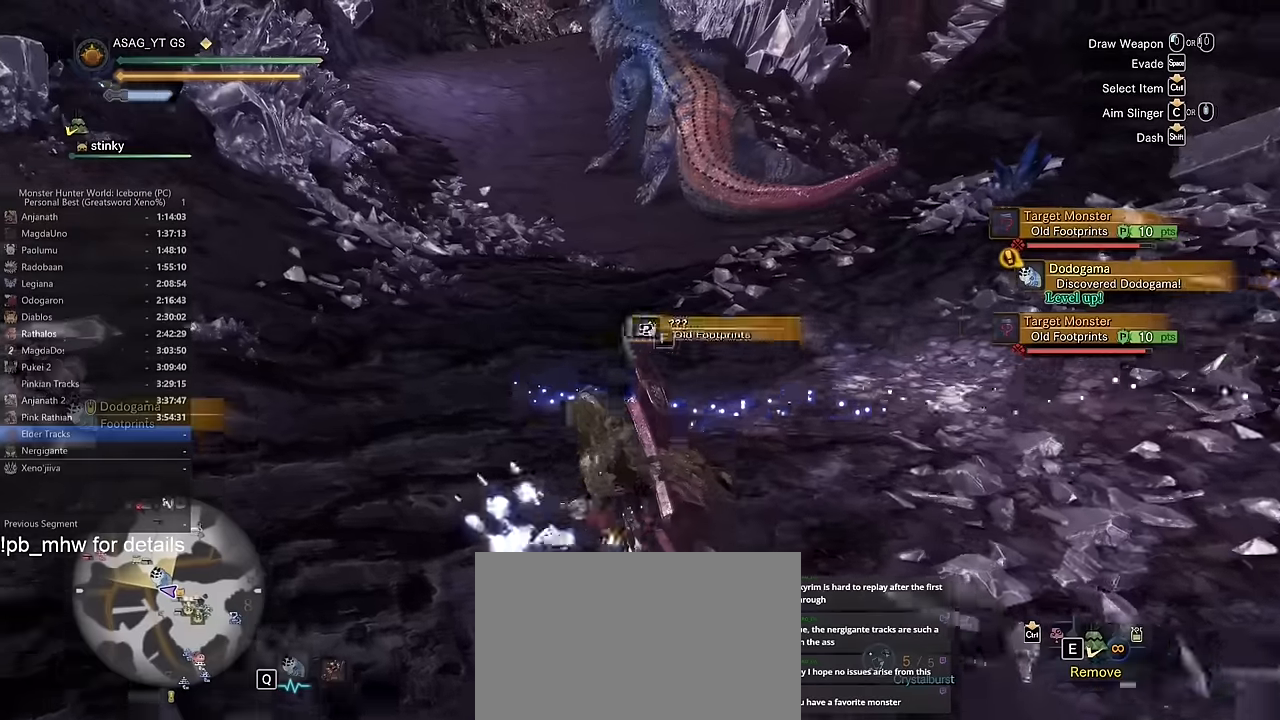
{"keys": ["a", "shift", "w"], "mouse": [], "events": [[17, "f", "down"], [100, "f", "up"], [150, "f", "down"], [250, "f", "up"], [300, "f", "down"], [334, "f", "up"]]}
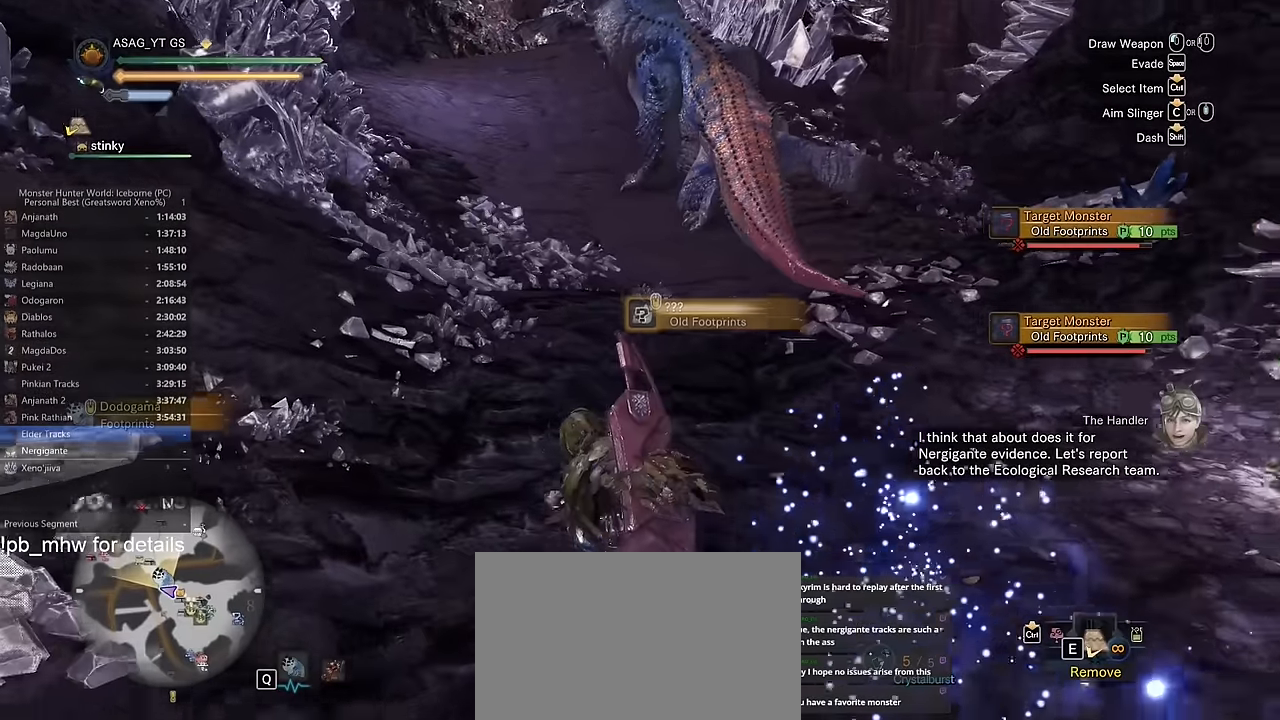
{"keys": ["d", "w"], "mouse": [], "events": [[34, "a", "up"], [251, "shift", "up"], [401, "d", "down"]]}